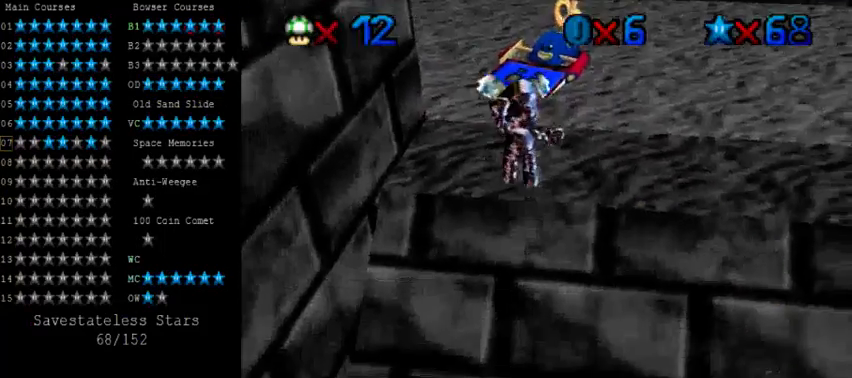
Gameplay with keyboard; each line is a JSON object with the keys held at the frame after it. "events" lists presses ("down") and releases ("up") of "a", "c", "ctrl", "d", "down", "left", "return", "right", "s", "shift", "up", "w", "x" and "y" between this image and that frame as [ms after this image, input, new state], when the widget could be followed in between. No other keys are recorded. Mouse input is not recorded.
{"keys": ["a", "right"], "events": [[40, "right", "down"], [120, "w", "down"], [160, "w", "up"], [280, "a", "down"], [280, "down", "up"], [360, "a", "up"], [480, "a", "down"]]}
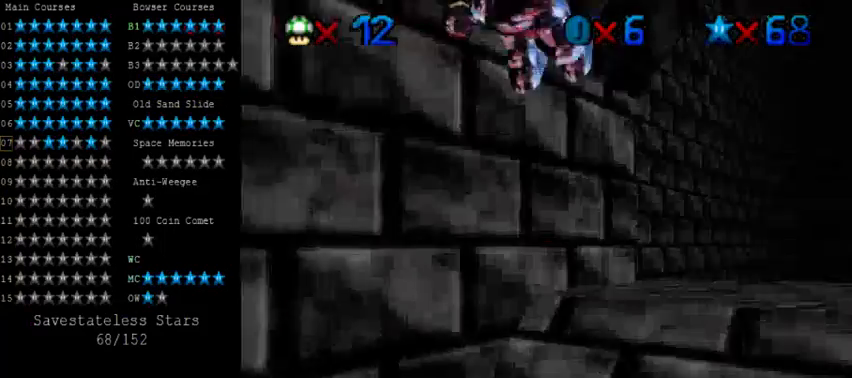
{"keys": ["left", "up"], "events": [[40, "up", "down"], [80, "a", "up"], [200, "right", "up"], [440, "a", "down"], [440, "left", "down"], [520, "a", "up"]]}
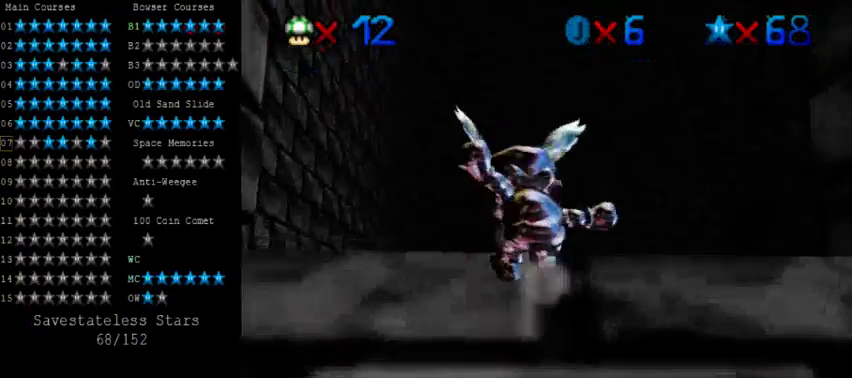
{"keys": ["up"], "events": [[120, "a", "down"], [120, "left", "up"], [240, "a", "up"], [320, "a", "down"], [440, "a", "up"]]}
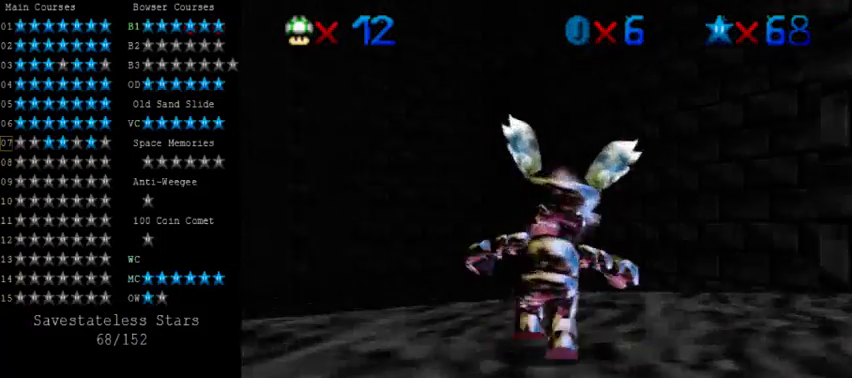
{"keys": ["up"], "events": [[40, "a", "down"], [40, "up", "up"], [120, "a", "up"], [240, "a", "down"], [280, "right", "down"], [360, "s", "down"], [400, "up", "down"], [440, "a", "up"], [440, "s", "up"], [480, "right", "up"]]}
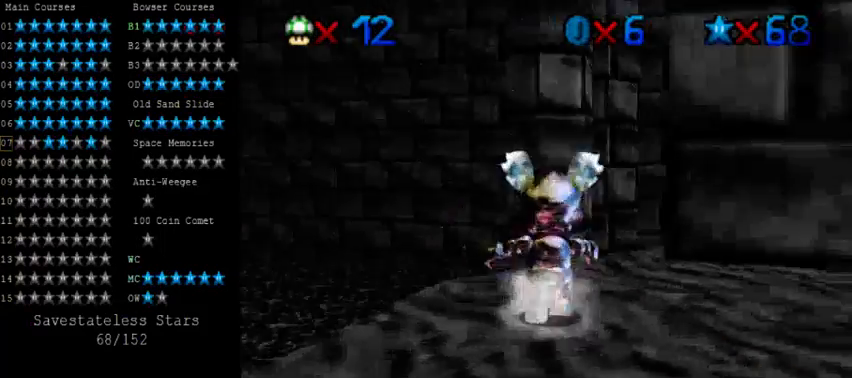
{"keys": ["down", "right"], "events": [[40, "shift", "down"], [120, "up", "up"], [160, "shift", "up"], [200, "down", "down"], [240, "a", "down"], [360, "a", "up"], [360, "right", "down"]]}
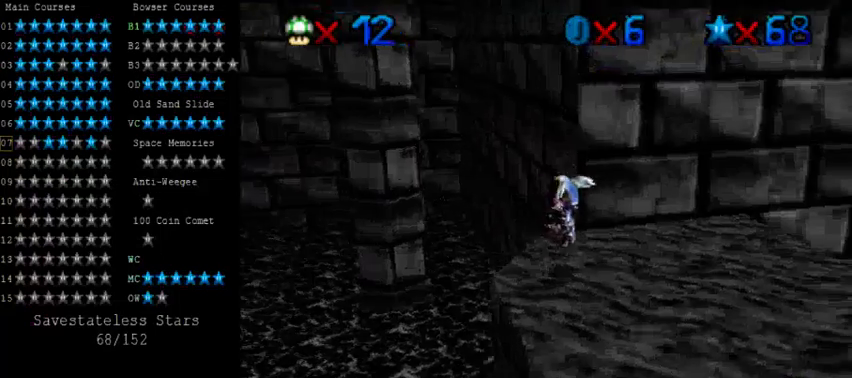
{"keys": ["down", "right"], "events": [[120, "shift", "down"], [240, "shift", "up"]]}
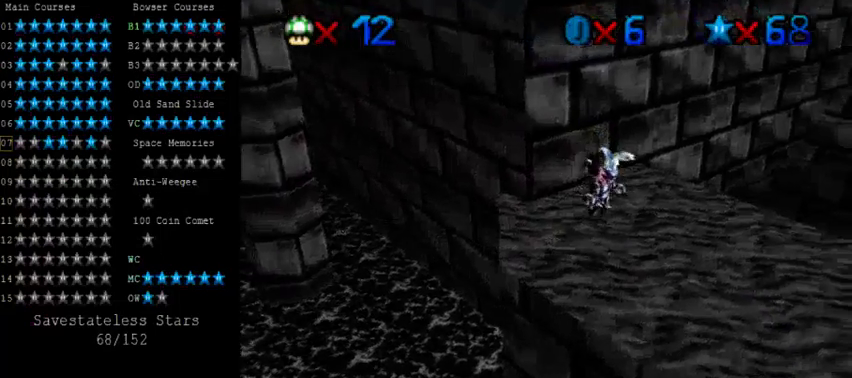
{"keys": ["right", "shift"], "events": [[160, "down", "up"], [280, "shift", "down"]]}
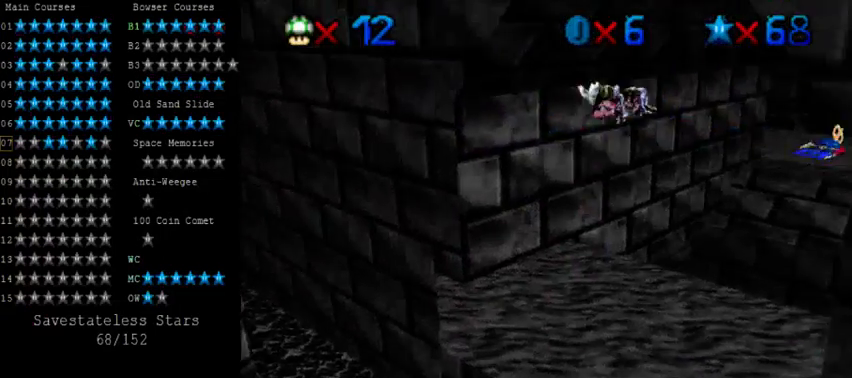
{"keys": ["shift"], "events": [[40, "right", "up"]]}
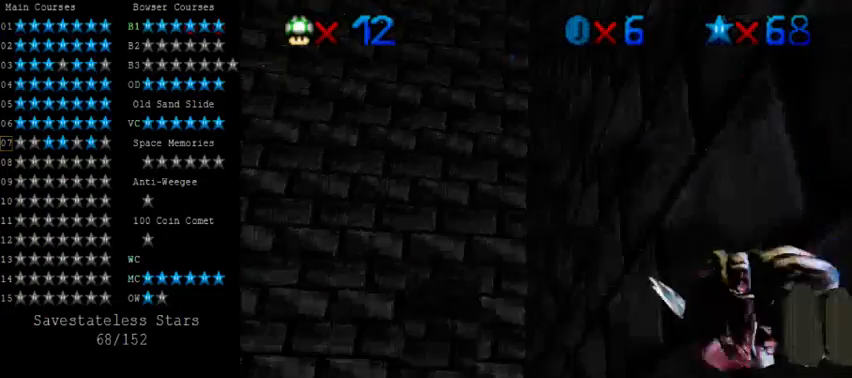
{"keys": [], "events": [[320, "down", "down"], [400, "shift", "up"], [440, "down", "up"]]}
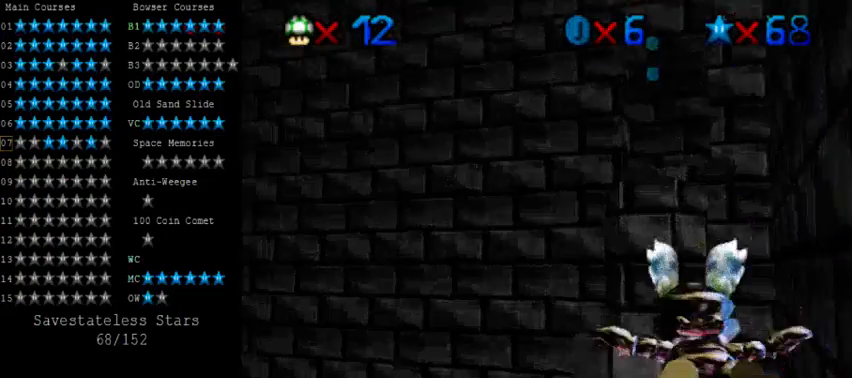
{"keys": ["down"], "events": [[120, "left", "down"], [320, "left", "up"], [480, "down", "down"]]}
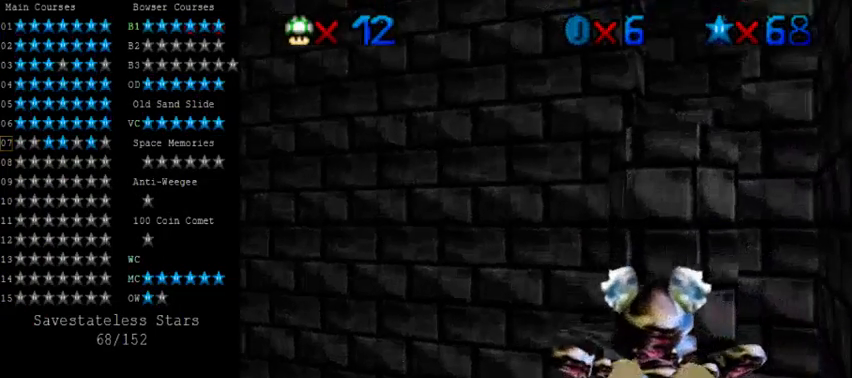
{"keys": ["left", "up"], "events": [[40, "right", "down"], [80, "down", "up"], [80, "right", "up"], [440, "up", "down"], [480, "left", "down"]]}
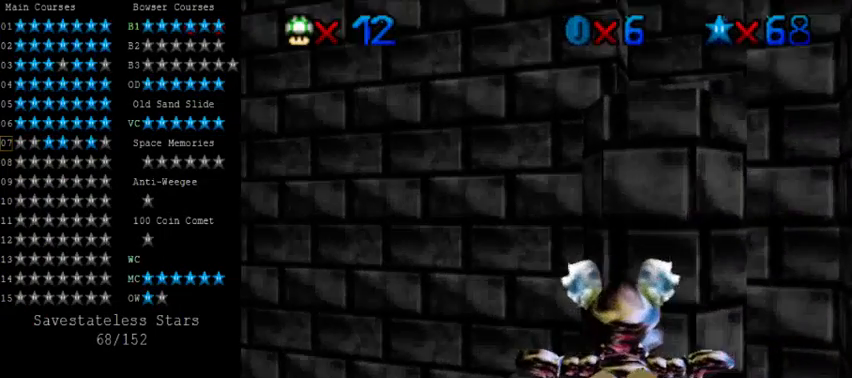
{"keys": ["shift", "y"], "events": [[80, "left", "up"], [80, "up", "up"], [480, "shift", "down"], [480, "y", "down"]]}
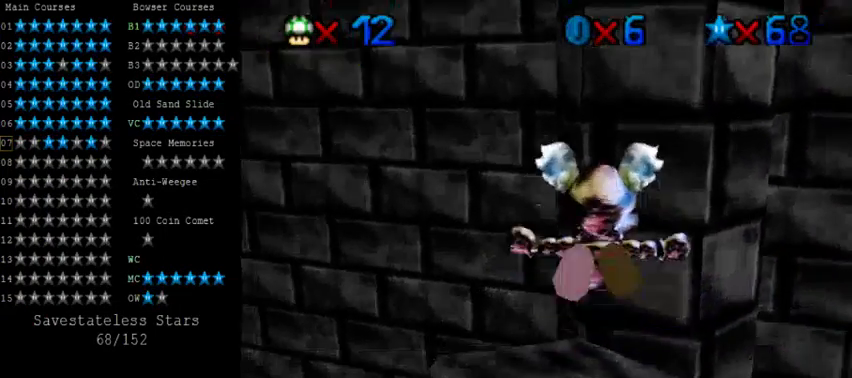
{"keys": [], "events": [[120, "shift", "up"], [120, "y", "up"], [200, "a", "down"], [200, "s", "down"], [320, "s", "up"], [360, "a", "up"]]}
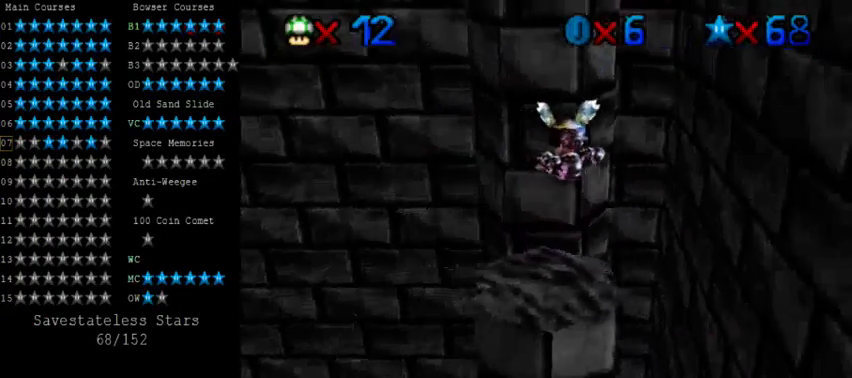
{"keys": ["up"], "events": [[480, "left", "down"], [480, "up", "down"], [520, "left", "up"]]}
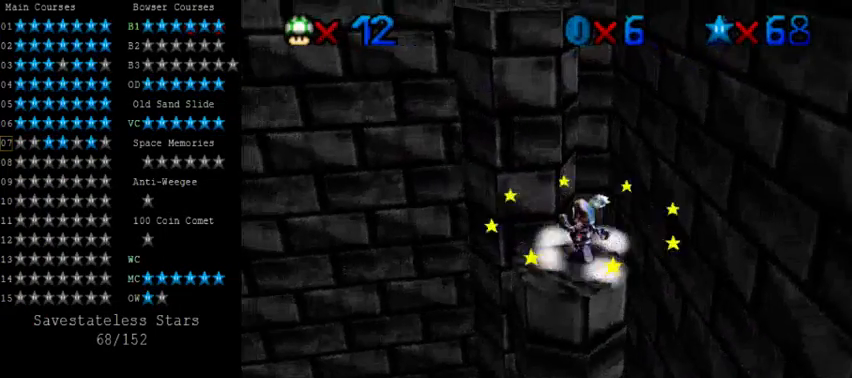
{"keys": [], "events": [[40, "up", "up"]]}
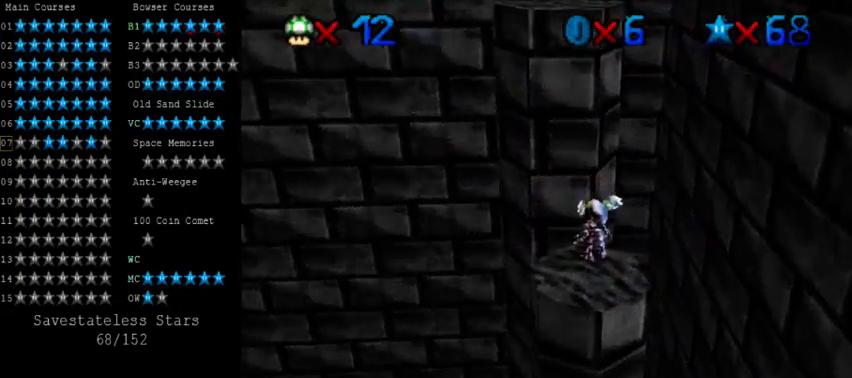
{"keys": ["right", "up"], "events": [[80, "down", "down"], [240, "left", "down"], [280, "down", "up"], [320, "right", "down"], [360, "left", "up"], [480, "up", "down"]]}
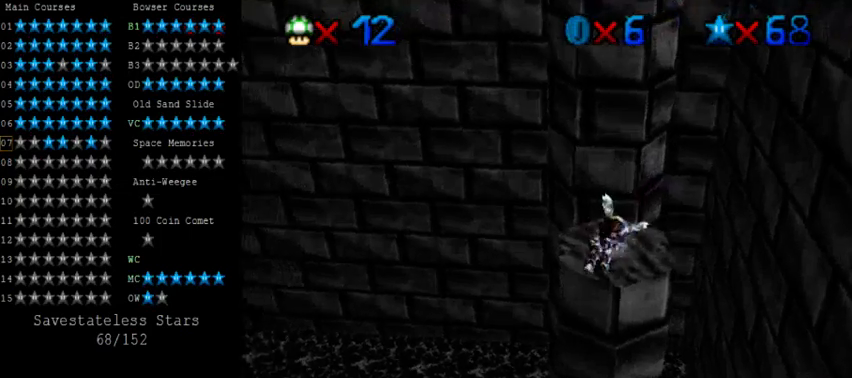
{"keys": ["shift", "up"], "events": [[120, "right", "up"], [360, "shift", "down"]]}
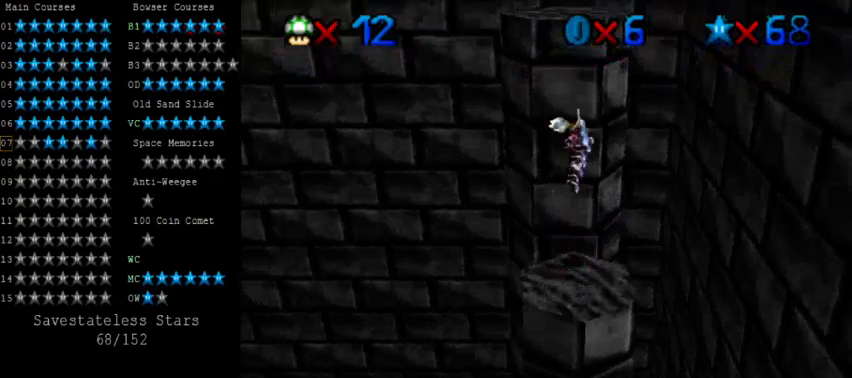
{"keys": ["shift", "up"], "events": []}
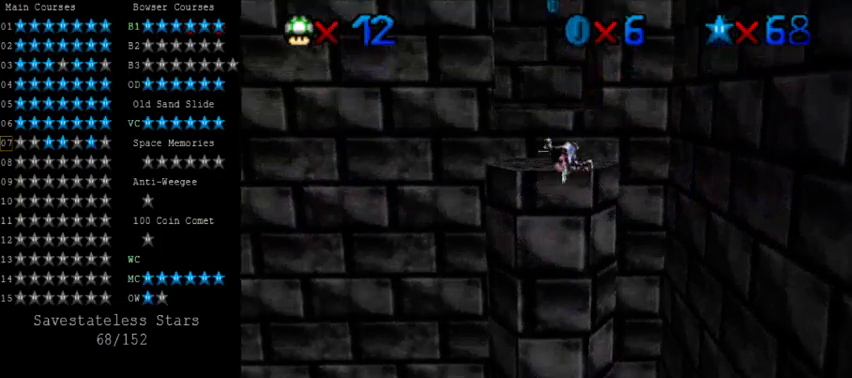
{"keys": [], "events": [[160, "shift", "up"], [240, "shift", "down"], [280, "shift", "up"], [280, "up", "up"], [360, "shift", "down"], [480, "shift", "up"]]}
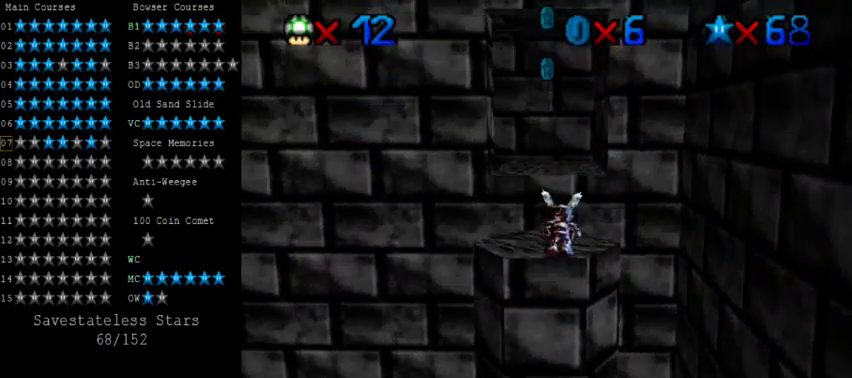
{"keys": ["right"], "events": [[280, "left", "down"], [400, "shift", "down"], [440, "left", "up"], [440, "right", "down"], [480, "shift", "up"]]}
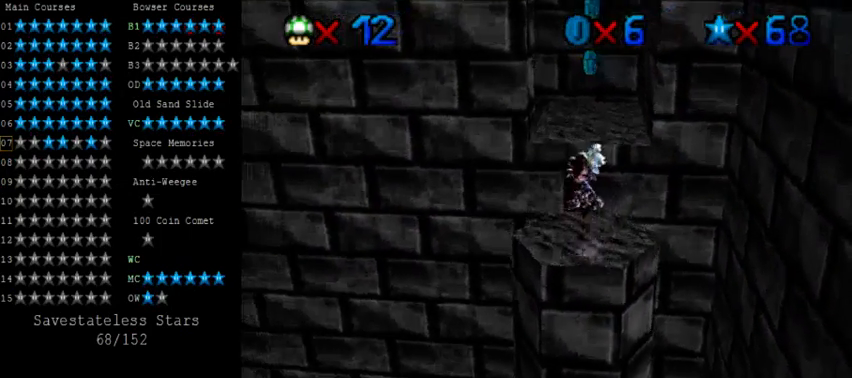
{"keys": ["shift"], "events": [[40, "up", "down"], [240, "right", "up"], [360, "up", "up"], [440, "shift", "down"]]}
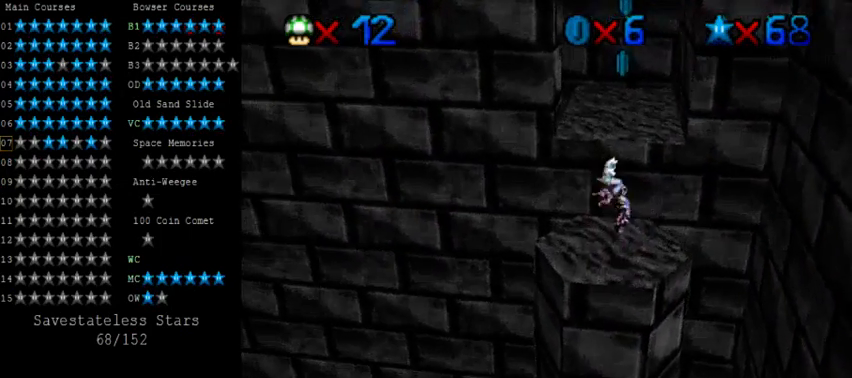
{"keys": ["left"], "events": [[40, "shift", "up"], [80, "left", "down"], [80, "up", "down"], [240, "up", "up"]]}
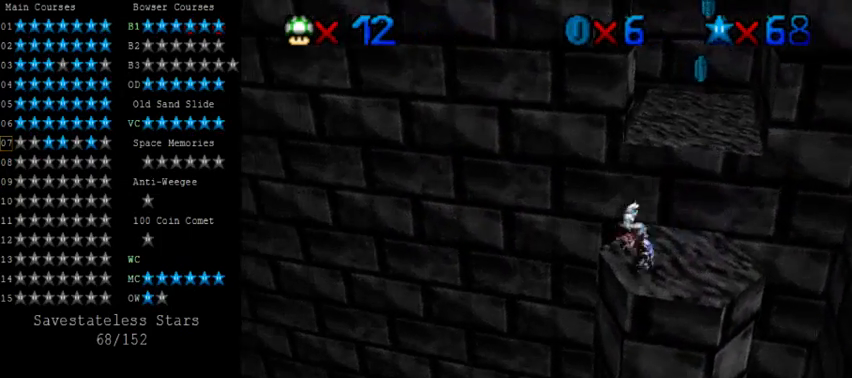
{"keys": ["left", "shift"], "events": [[40, "shift", "down"]]}
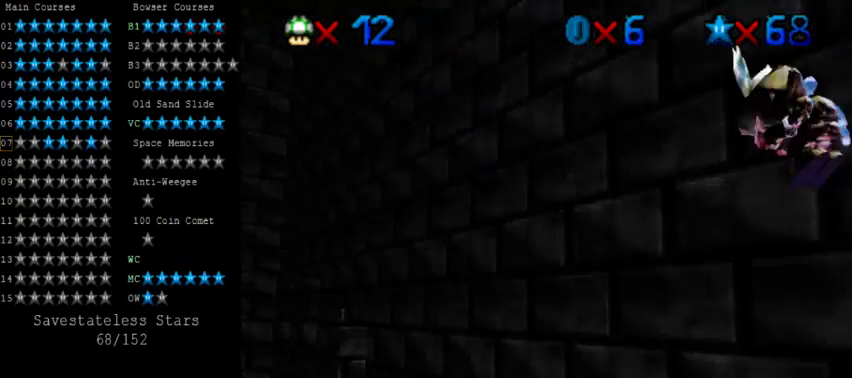
{"keys": ["shift"], "events": [[200, "left", "up"]]}
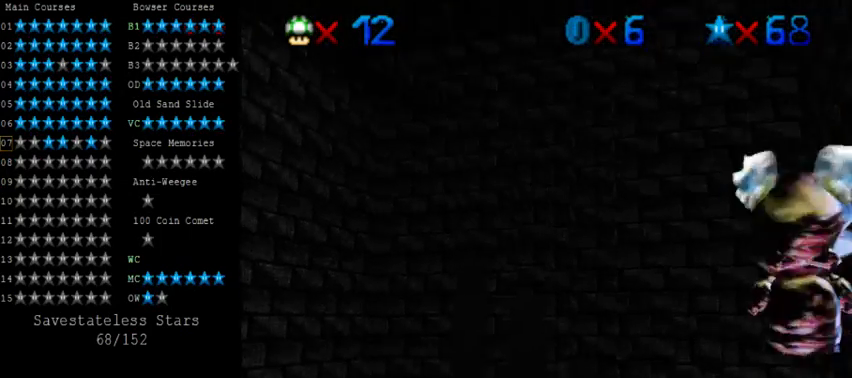
{"keys": [], "events": [[120, "shift", "up"], [240, "left", "down"], [240, "up", "down"], [320, "up", "up"], [360, "left", "up"]]}
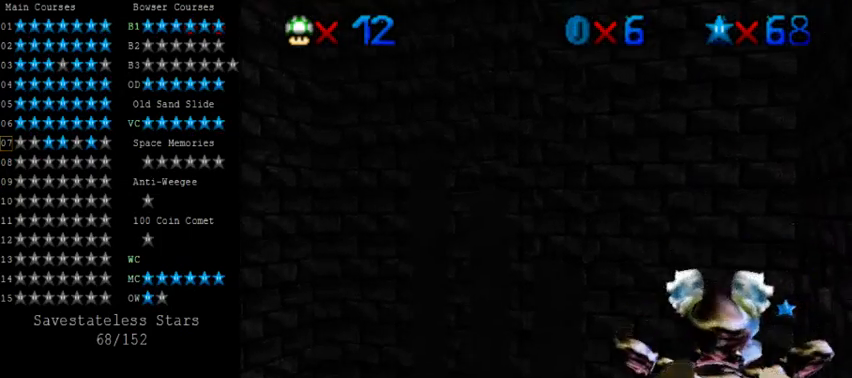
{"keys": ["left", "up"], "events": [[200, "up", "down"], [240, "left", "down"]]}
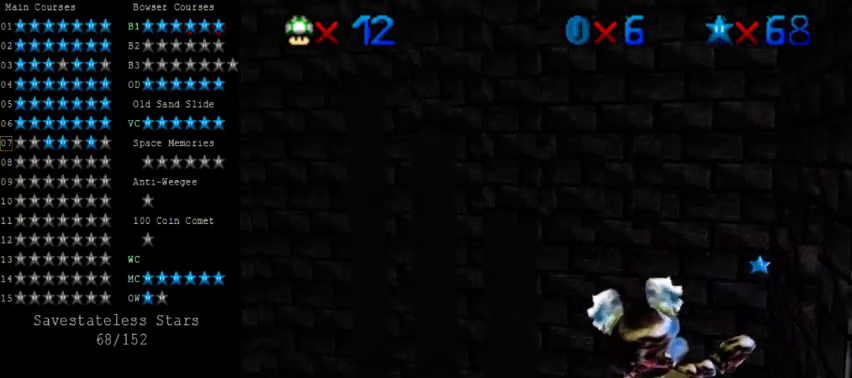
{"keys": [], "events": [[80, "up", "up"], [120, "left", "up"]]}
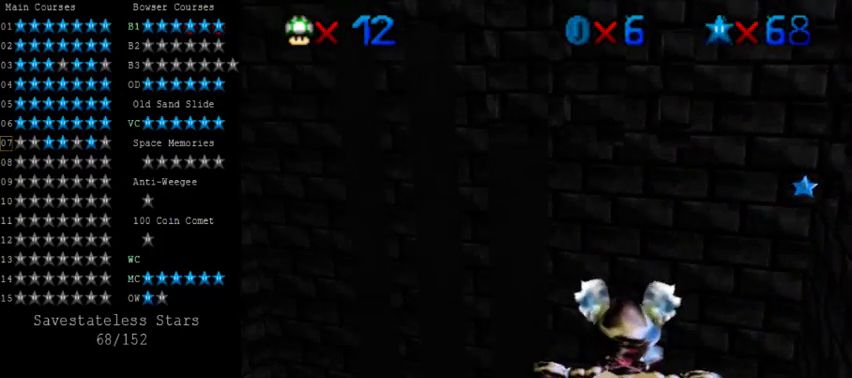
{"keys": ["down"], "events": [[520, "down", "down"]]}
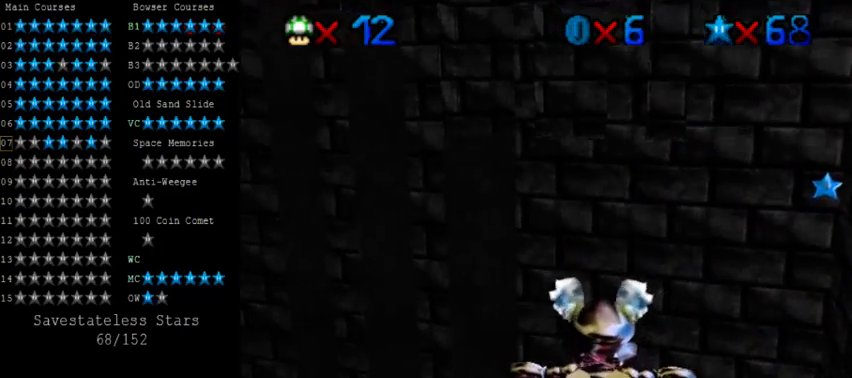
{"keys": [], "events": [[240, "left", "down"], [400, "down", "up"], [400, "left", "up"]]}
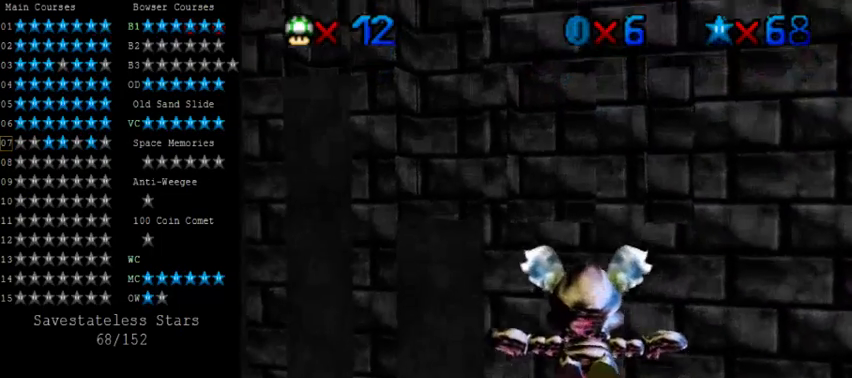
{"keys": [], "events": [[160, "left", "down"], [240, "up", "down"], [440, "up", "up"], [520, "left", "up"]]}